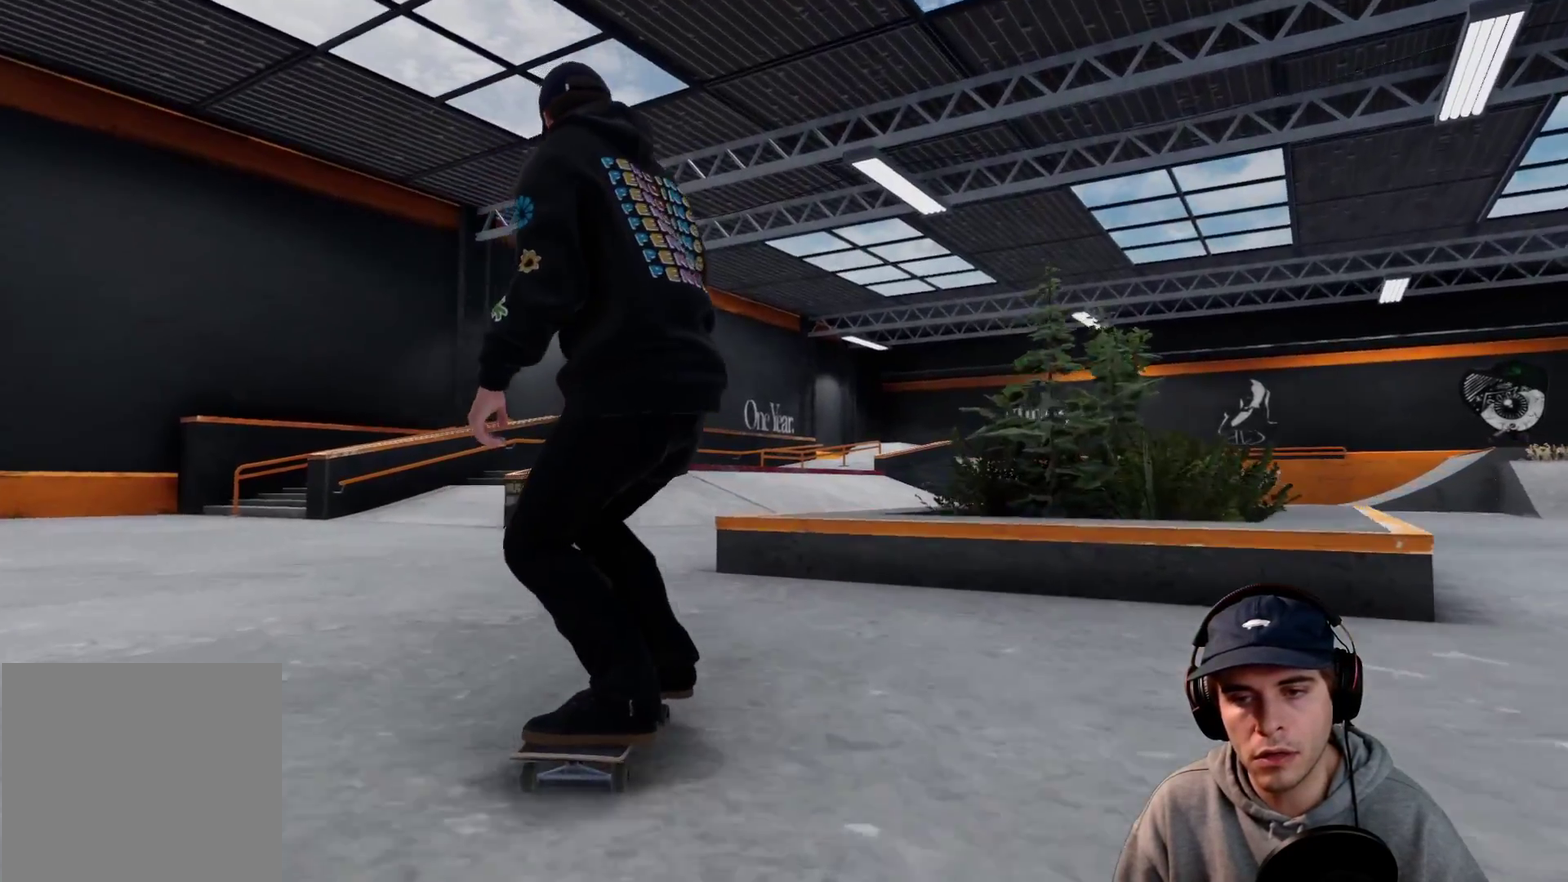
Gameplay with a controller (Xbox layout); each line is a JSON object with the inputs held at the frame after it (dt_ms = milliseconds from this image to that frame). This overlay highlights the sticks when they move; stick clicks (L3 R3) are not distinguishable. Not read: HOME L3 R3 SELECT START.
{"dt_ms": 300, "buttons": ["L2"], "left_stick": "center", "right_stick": "center"}
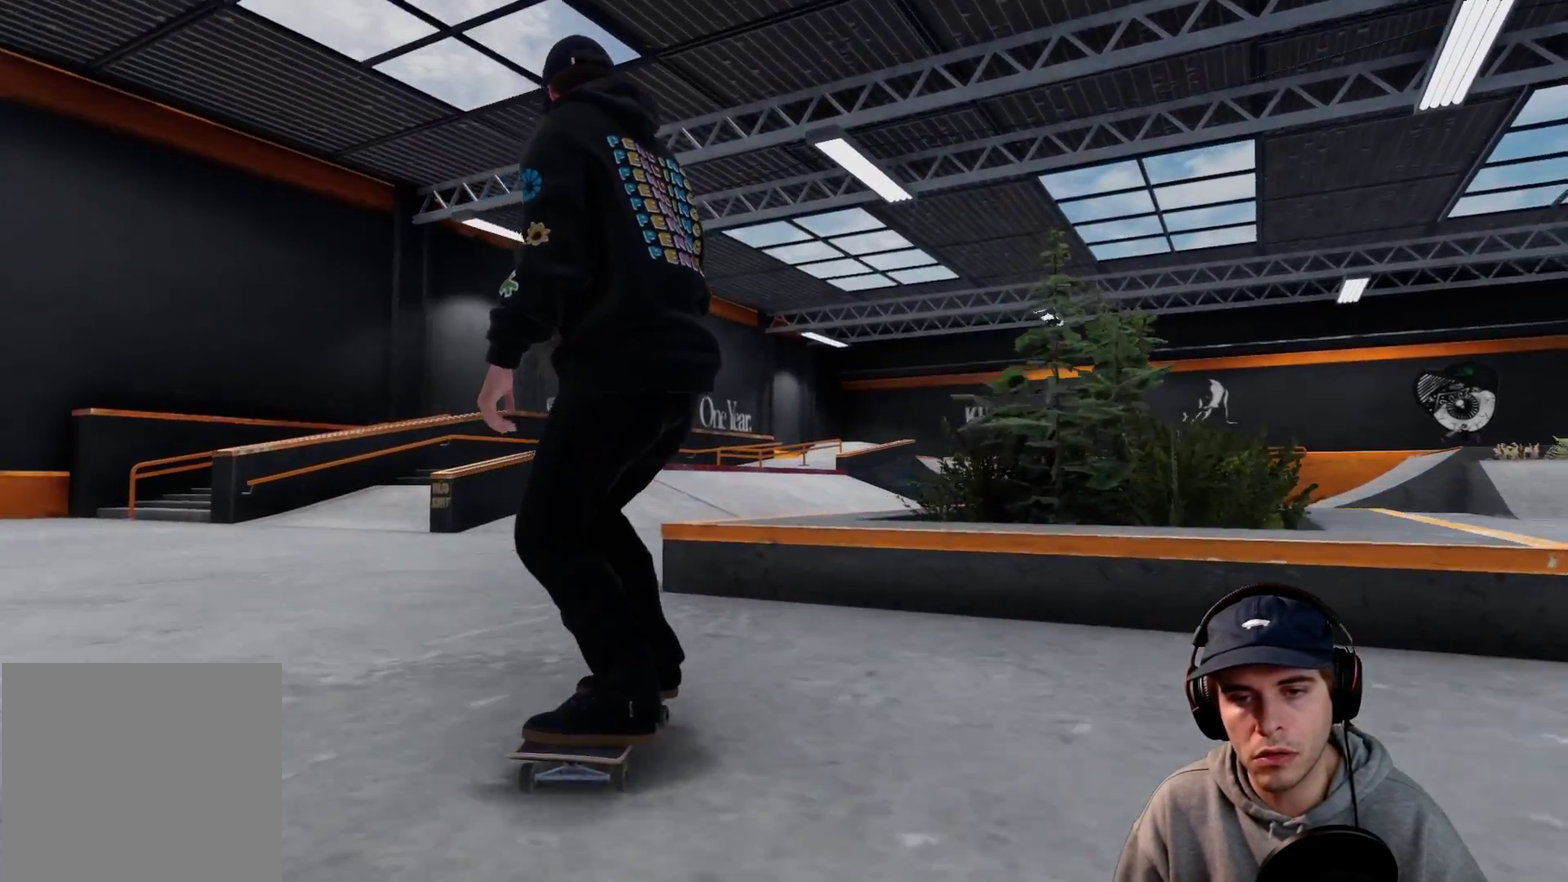
{"dt_ms": 500, "buttons": ["L2"], "left_stick": "center", "right_stick": "center"}
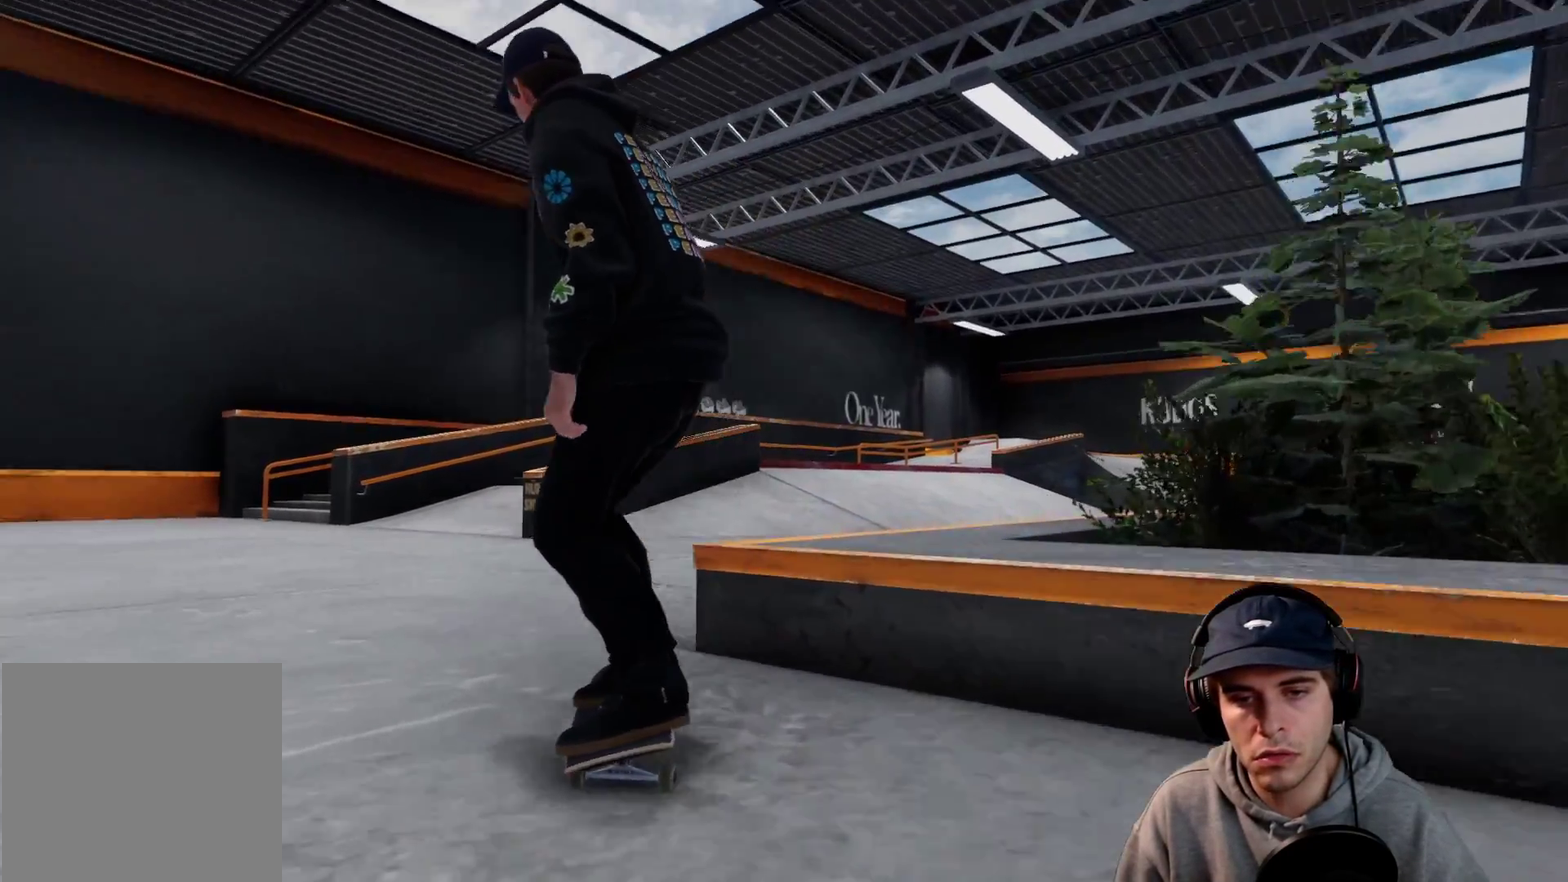
{"dt_ms": 500, "buttons": ["R2"], "left_stick": "center", "right_stick": "center"}
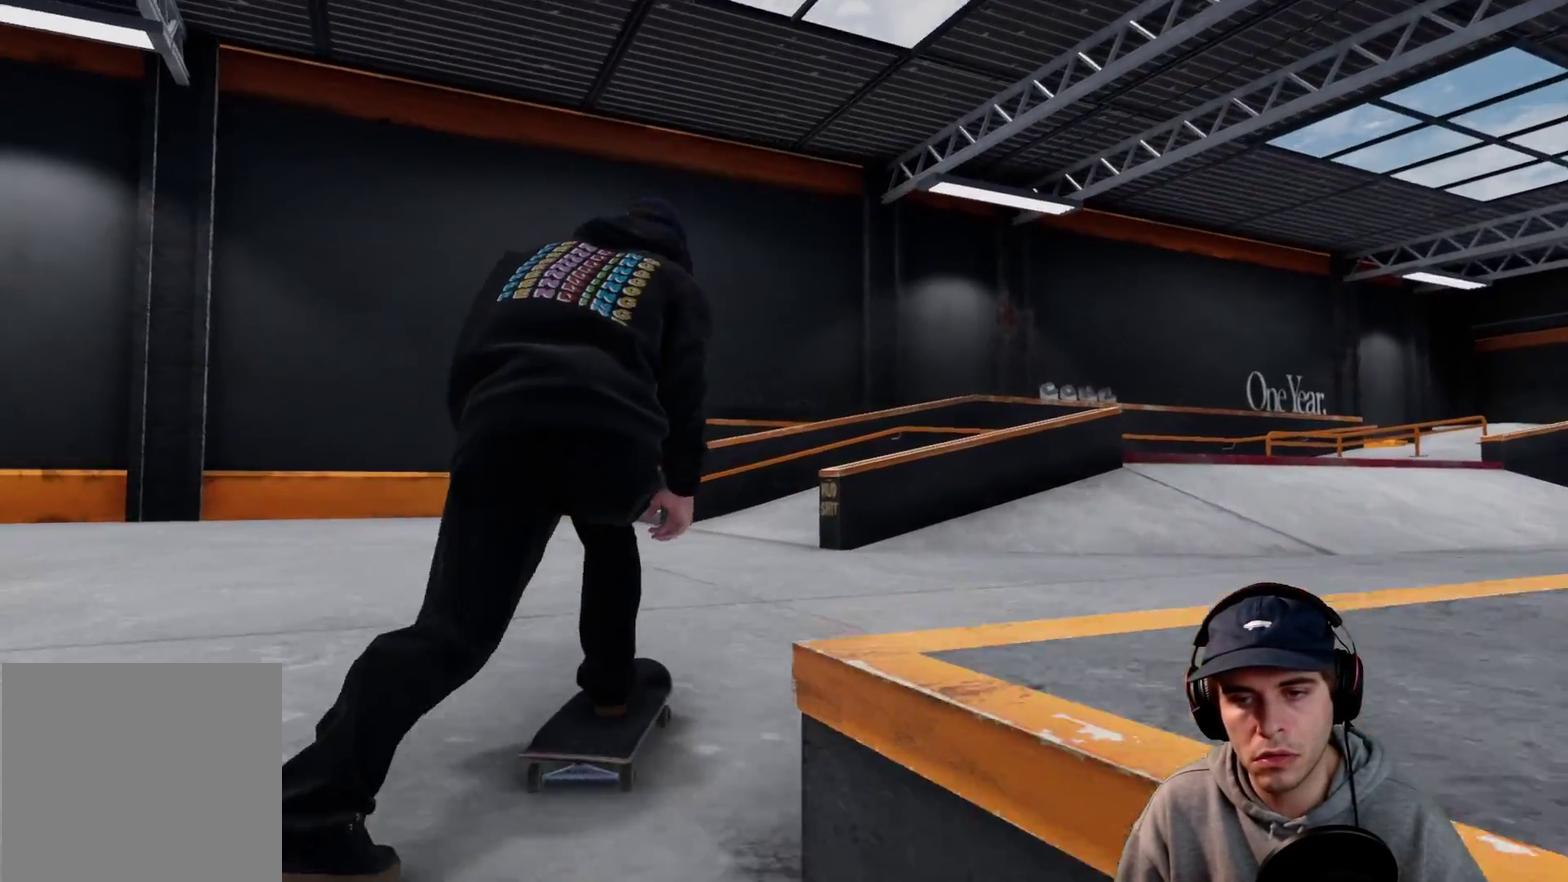
{"dt_ms": 500, "buttons": [], "left_stick": "center", "right_stick": "center"}
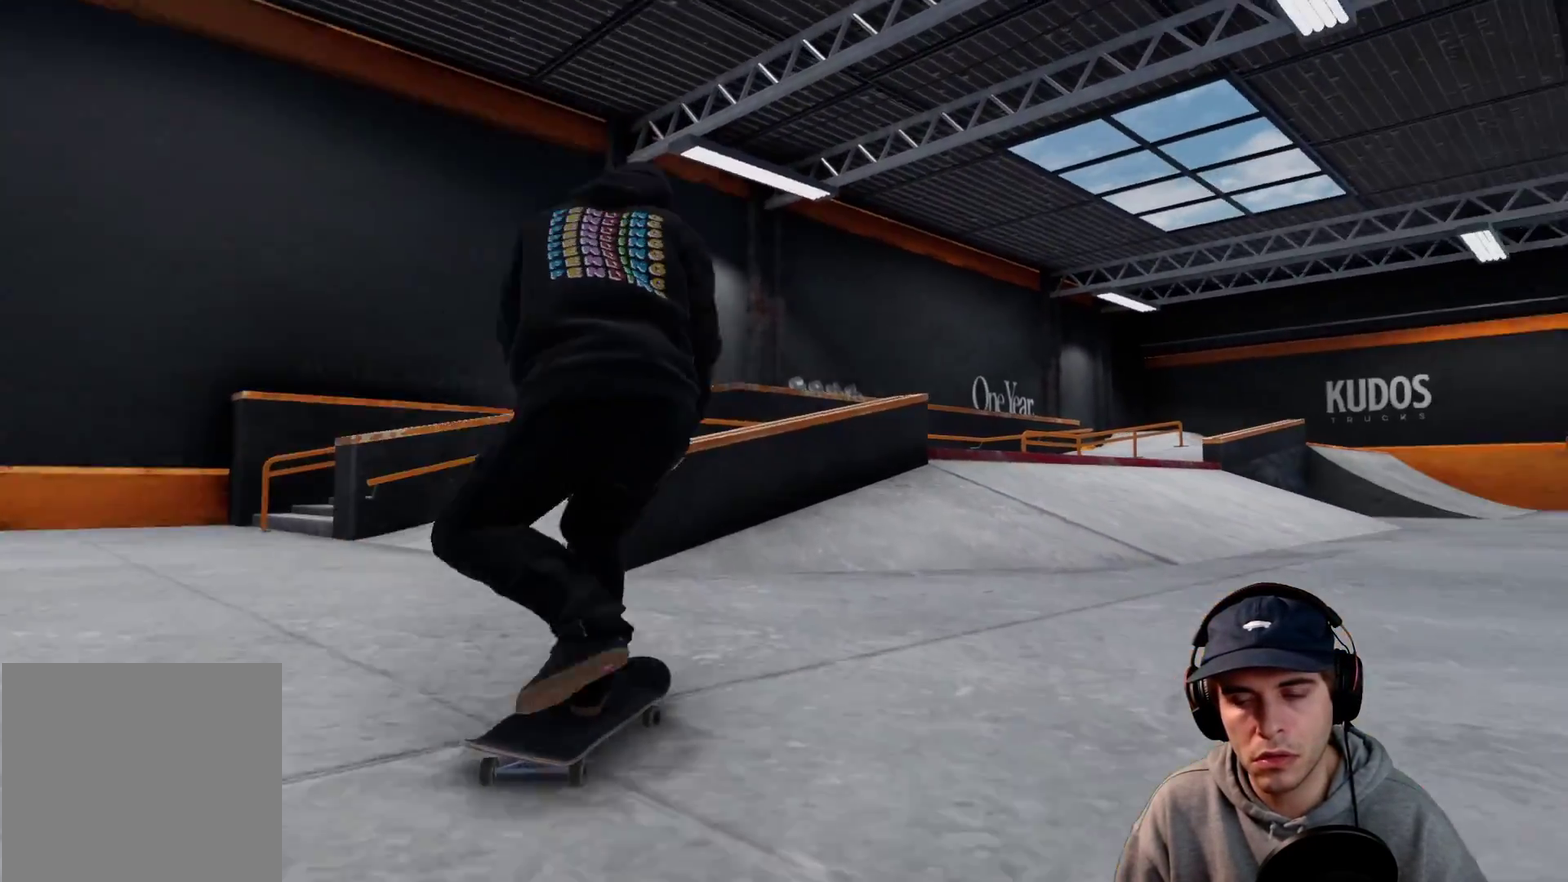
{"dt_ms": 700, "buttons": [], "left_stick": "up", "right_stick": "center"}
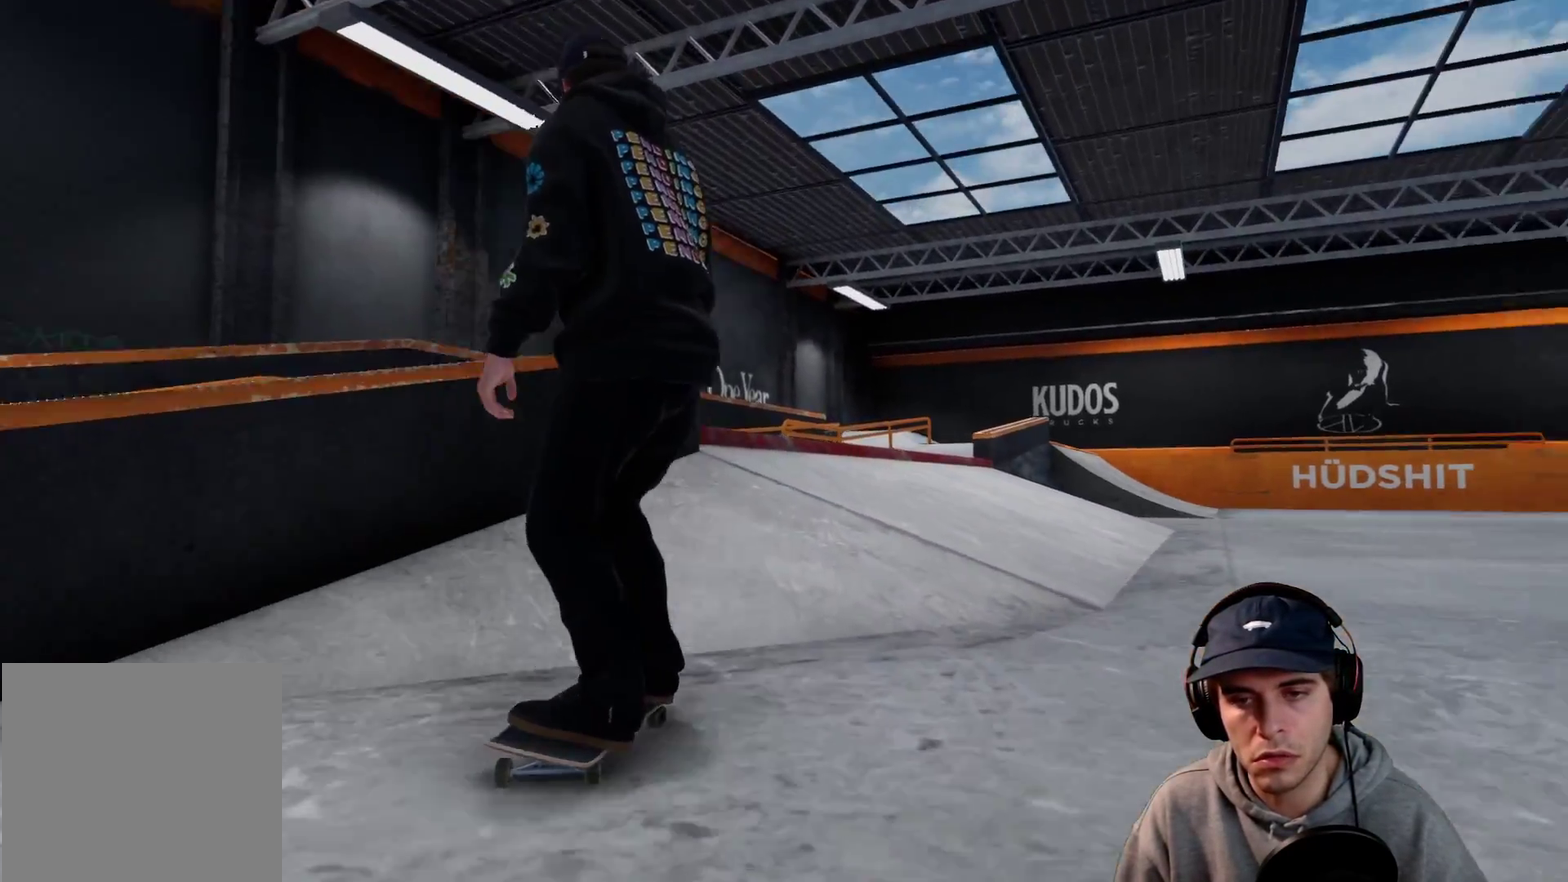
{"dt_ms": 300, "buttons": ["L2"], "left_stick": "up-left", "right_stick": "center"}
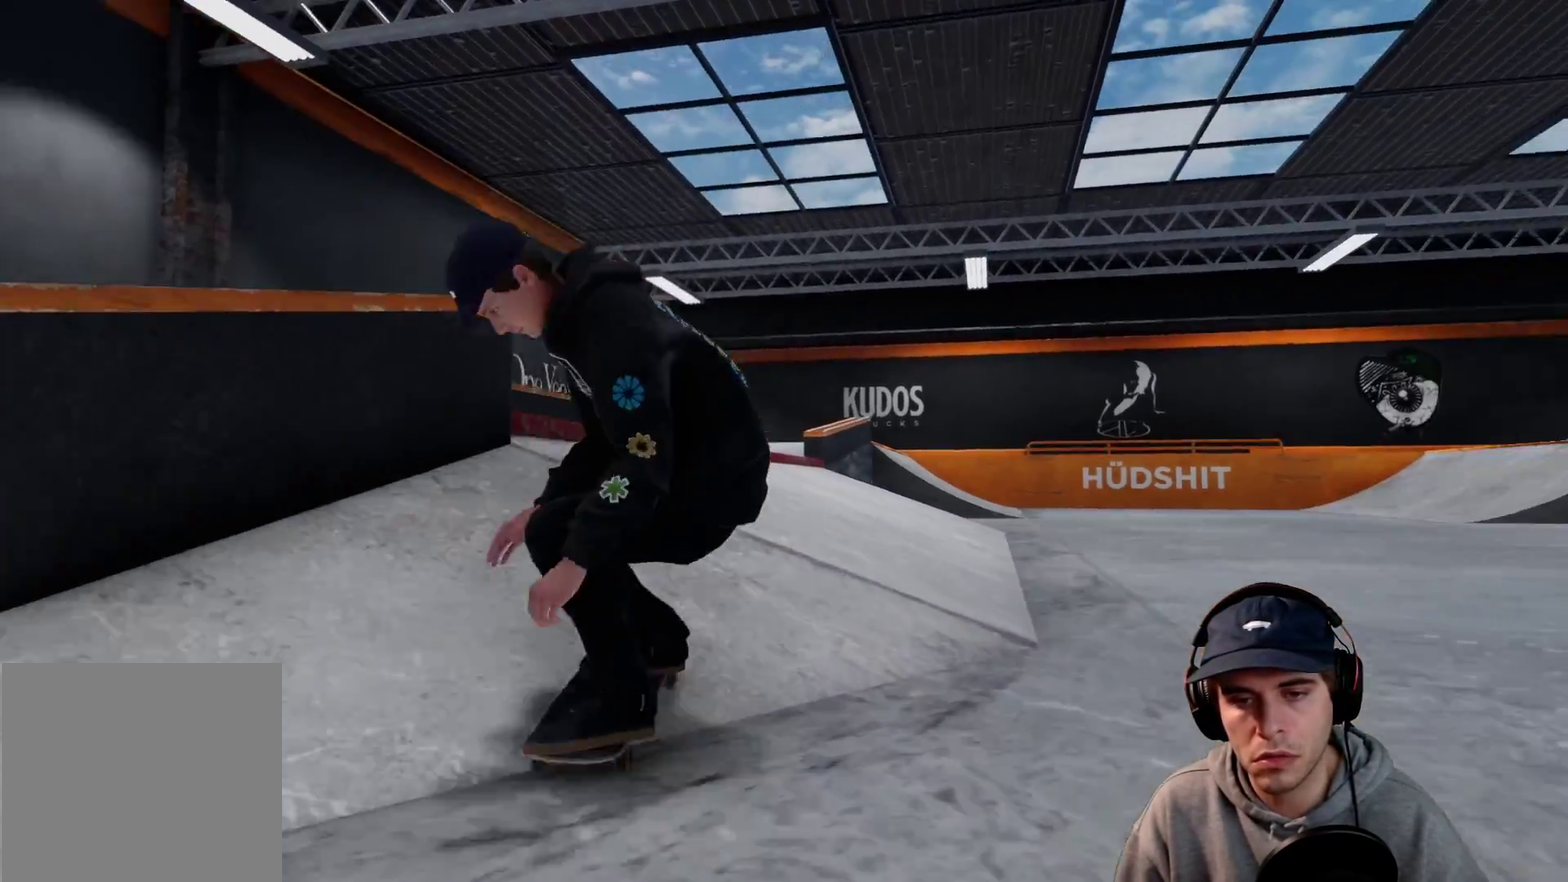
{"dt_ms": 300, "buttons": ["L2"], "left_stick": "center", "right_stick": "center"}
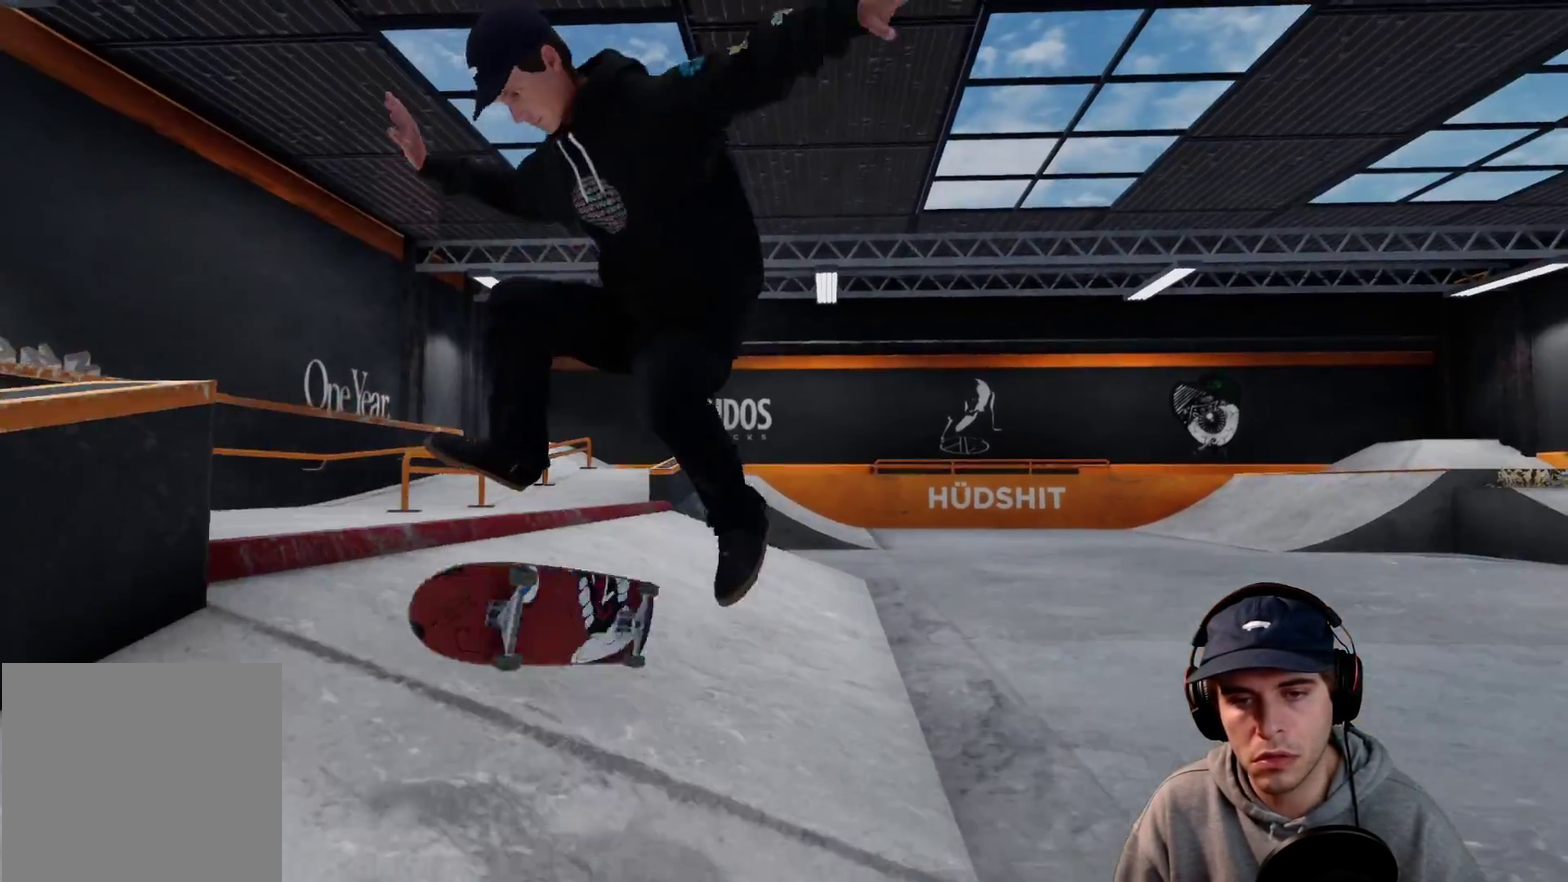
{"dt_ms": 700, "buttons": [], "left_stick": "center", "right_stick": "center"}
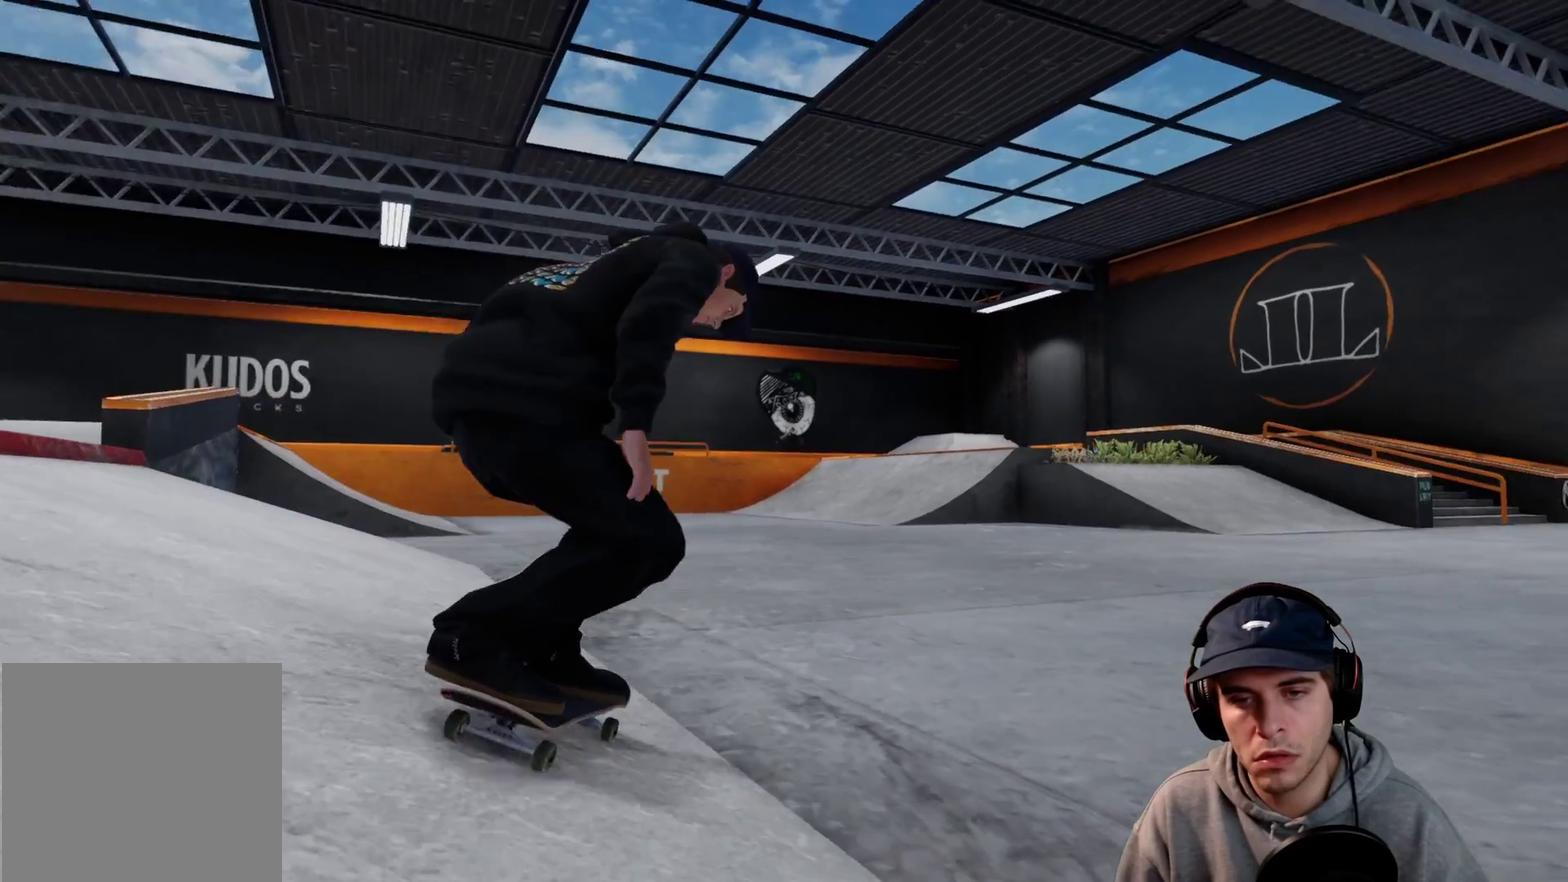
{"dt_ms": 400, "buttons": ["A"], "left_stick": "center", "right_stick": "center"}
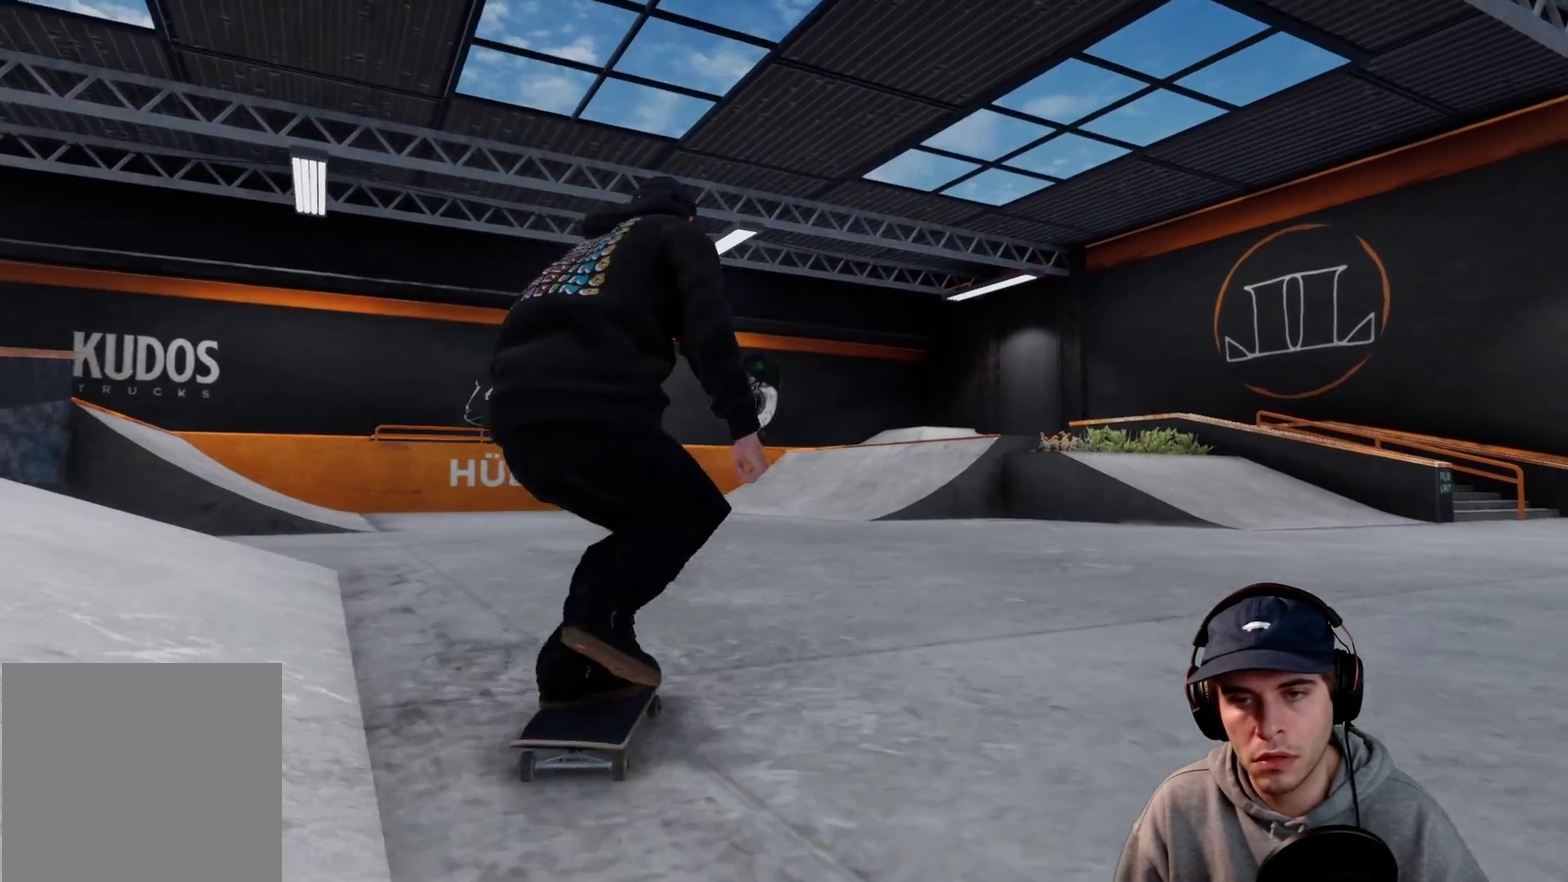
{"dt_ms": 600, "buttons": [], "left_stick": "center", "right_stick": "center"}
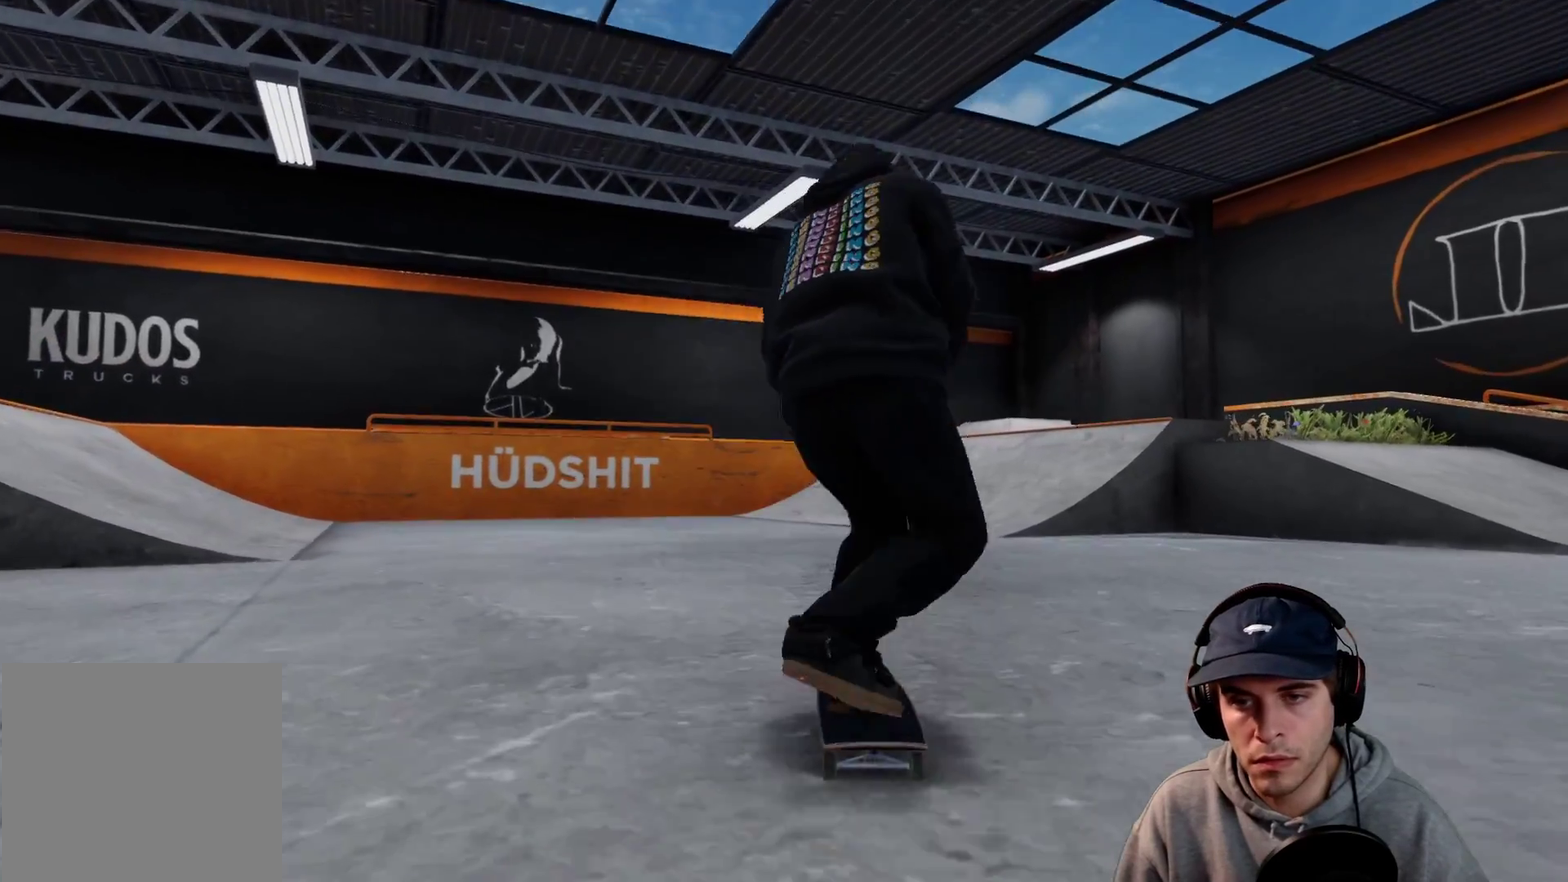
{"dt_ms": 500, "buttons": ["R2"], "left_stick": "center", "right_stick": "center"}
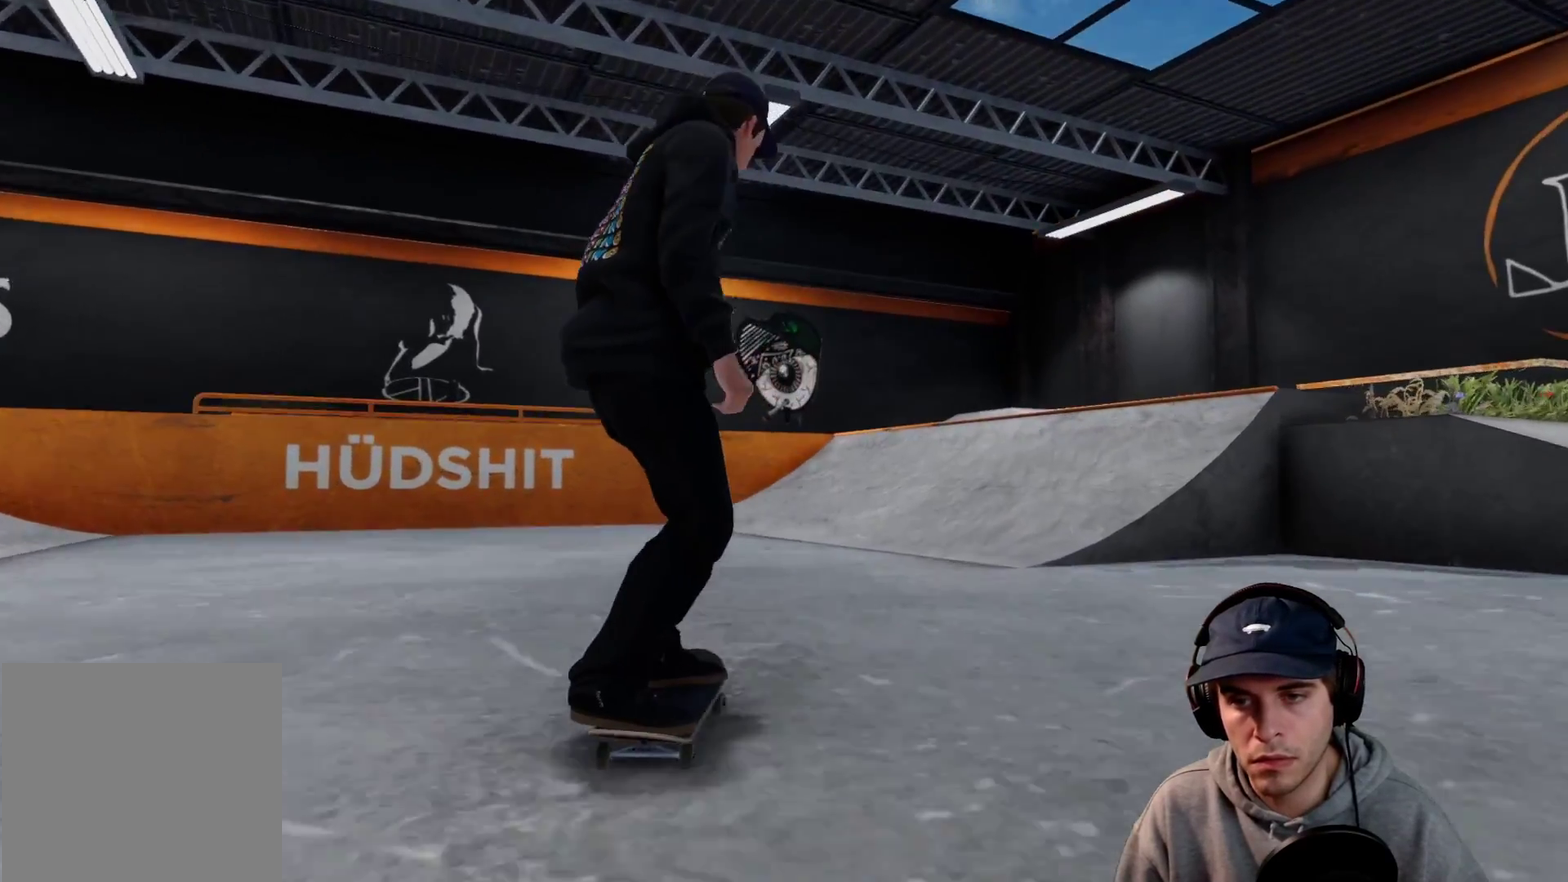
{"dt_ms": 500, "buttons": ["L2"], "left_stick": "center", "right_stick": "center"}
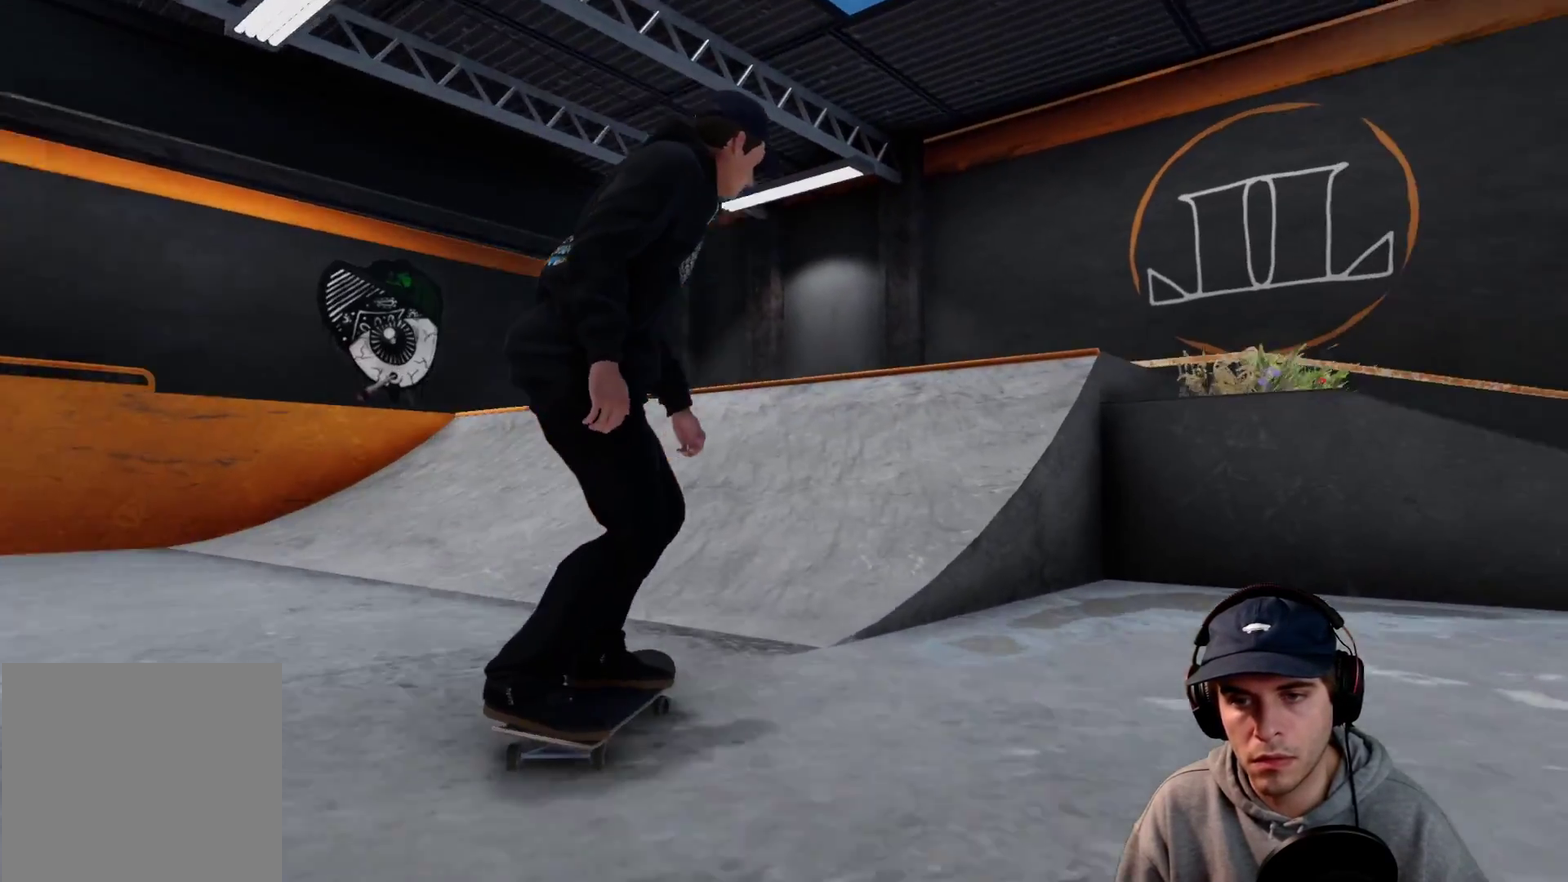
{"dt_ms": 600, "buttons": ["L2"], "left_stick": "down-right", "right_stick": "down"}
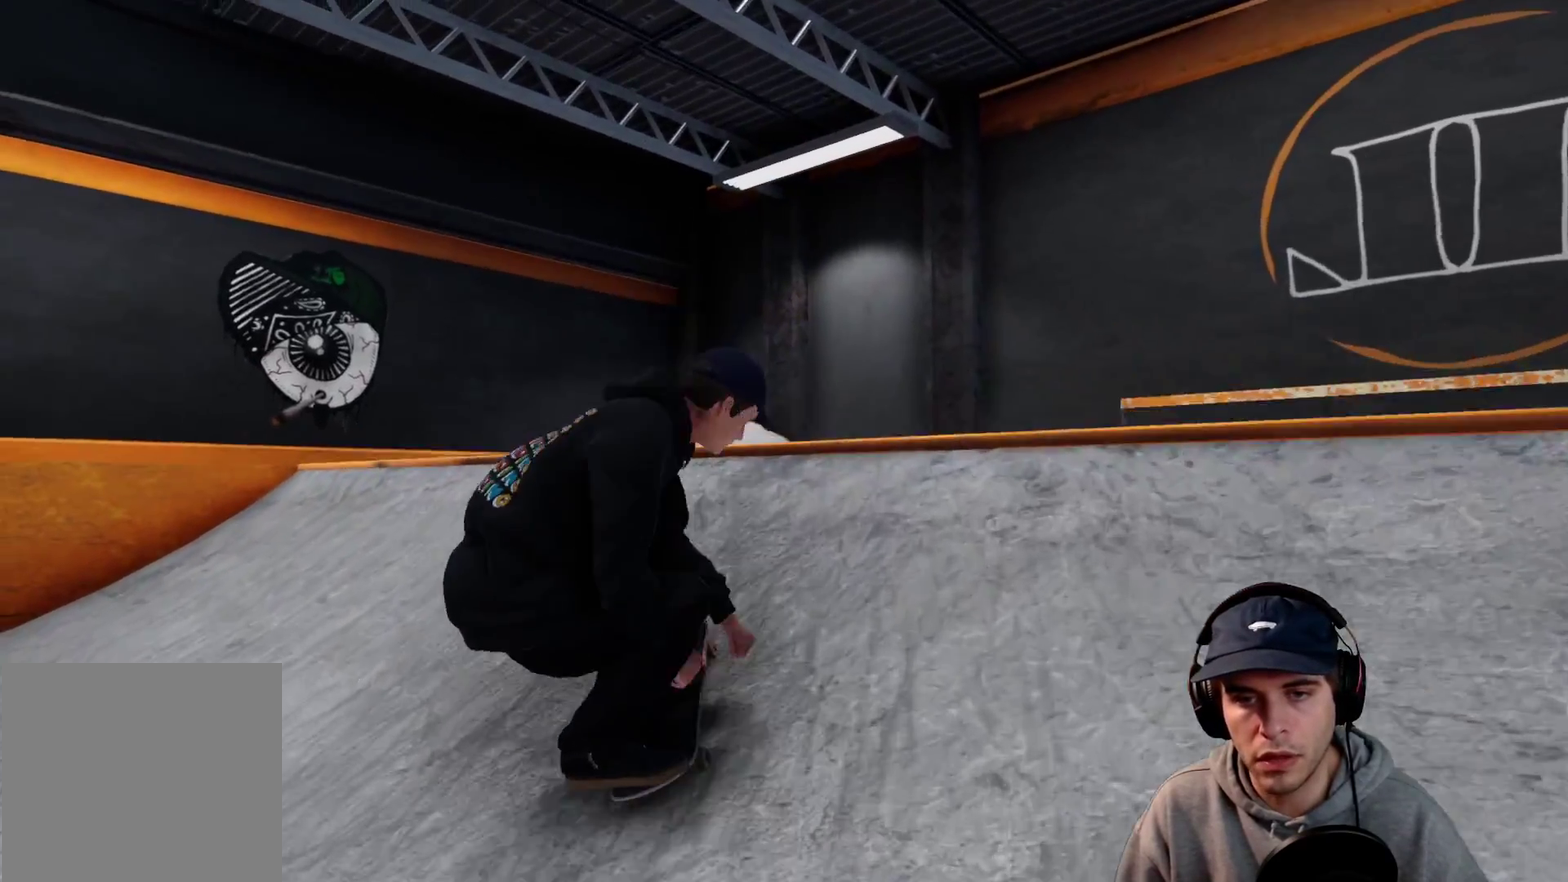
{"dt_ms": 400, "buttons": ["L2", "R1"], "left_stick": "center", "right_stick": "center"}